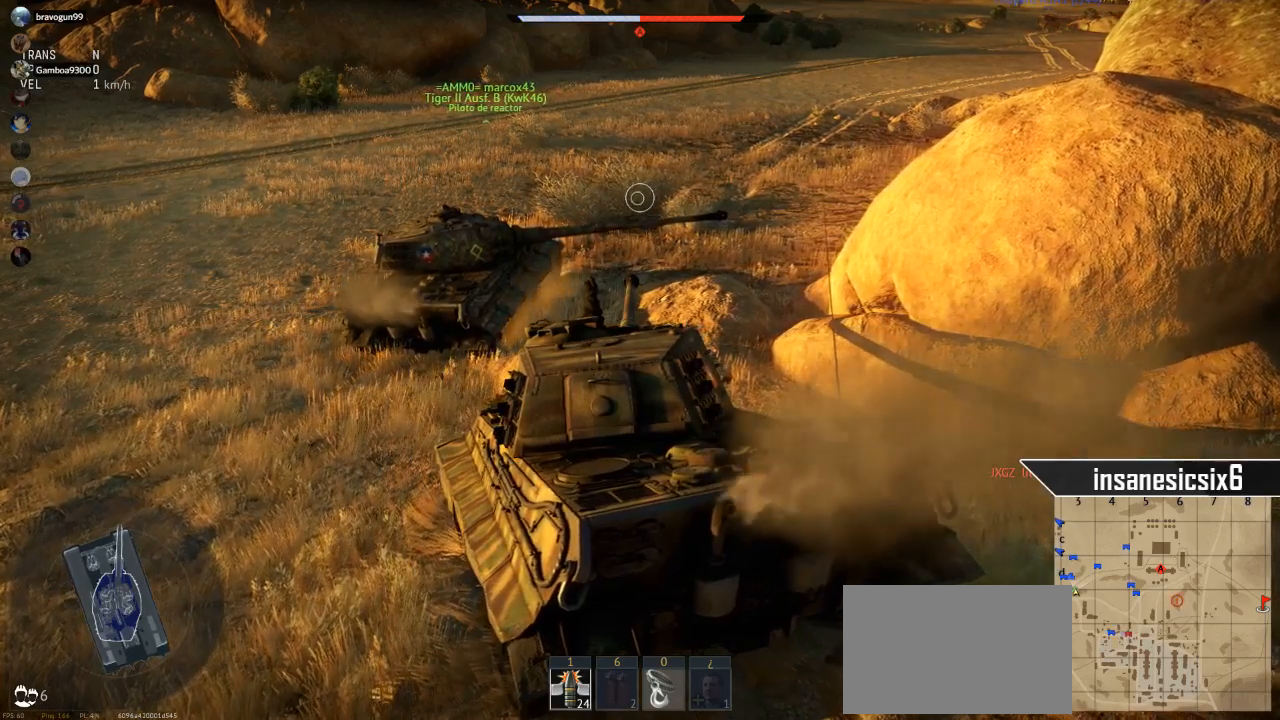
Gameplay with keyboard and mouse; each line is a JSON object with the keys and mouse buttons held at the frame after it. "events" lists presses ("down") and releases ("up") of "1", "2", "3", "4", "5", "a", "alt", "c", "caps_lock", "ctrl", "d", "e", "f", "g", "q", "r", "s", "shift", "space", "t", "tab", "v", "w", "x", "z", "mouse_left", "mouse_wheel" and "mouse_right" between this image and that frame as [ms after this image, input, new state], when the widget could be followed in between. "mouse_left", "mouse_wheel", "mouse_right" = the "left", "wheel", "right" buttons of the "mouse" list. No other keys are recorded. "wheel" means that the mouse wheel is clicked or scrolled. "mouse_move" is the direction in which the mouse moves at that frame (one of eight, or "still"), when it could be read.
{"keys": ["a"], "mouse": [], "mouse_move": "still", "events": []}
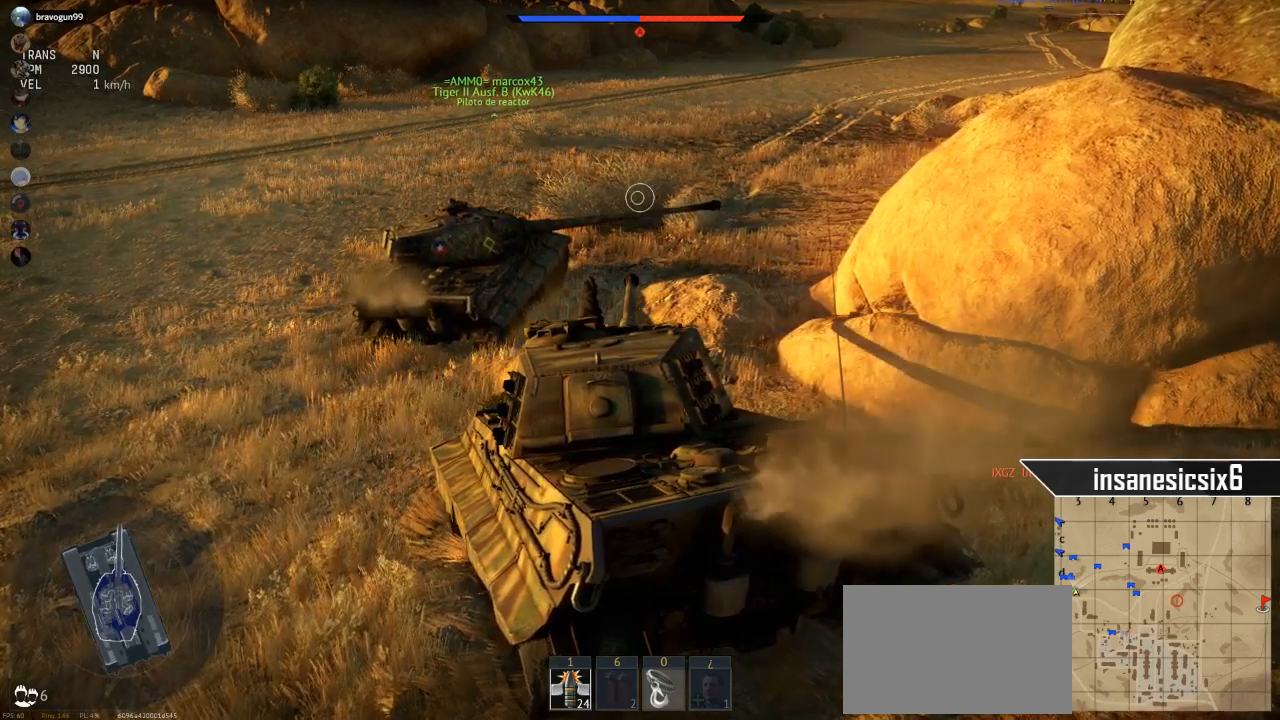
{"keys": ["a"], "mouse": [], "mouse_move": "still", "events": []}
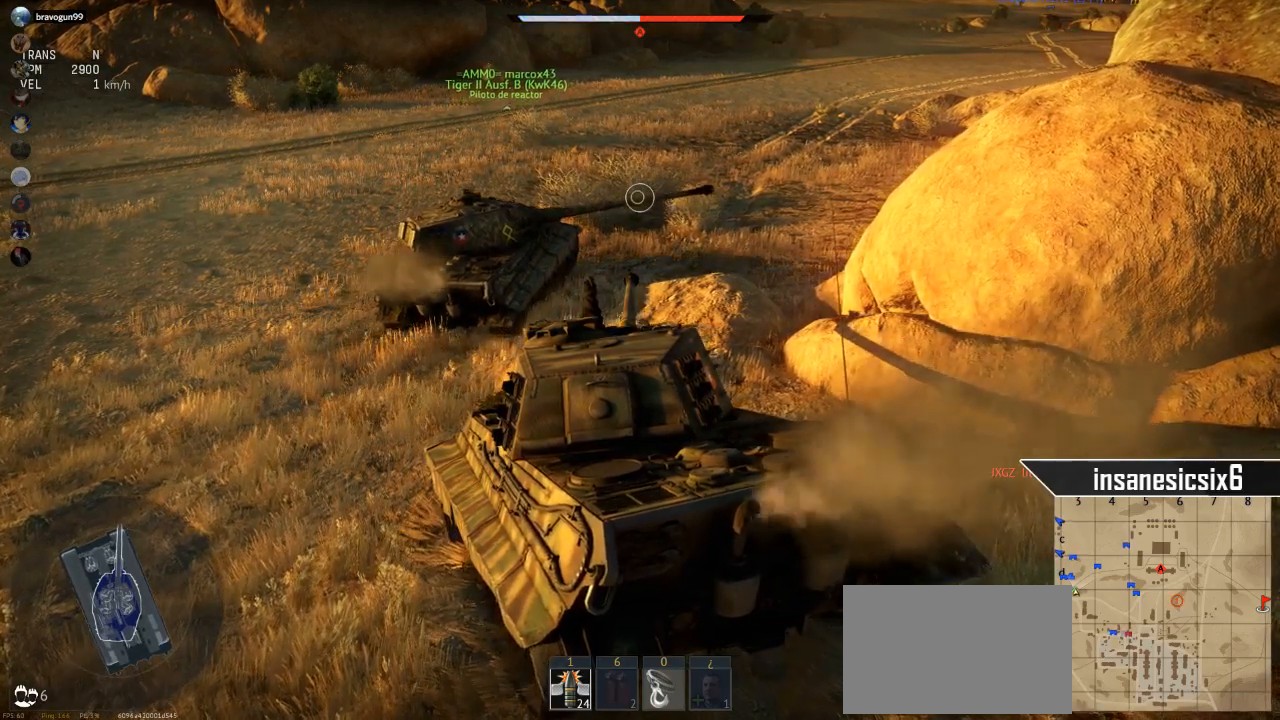
{"keys": ["a"], "mouse": [], "mouse_move": "still", "events": []}
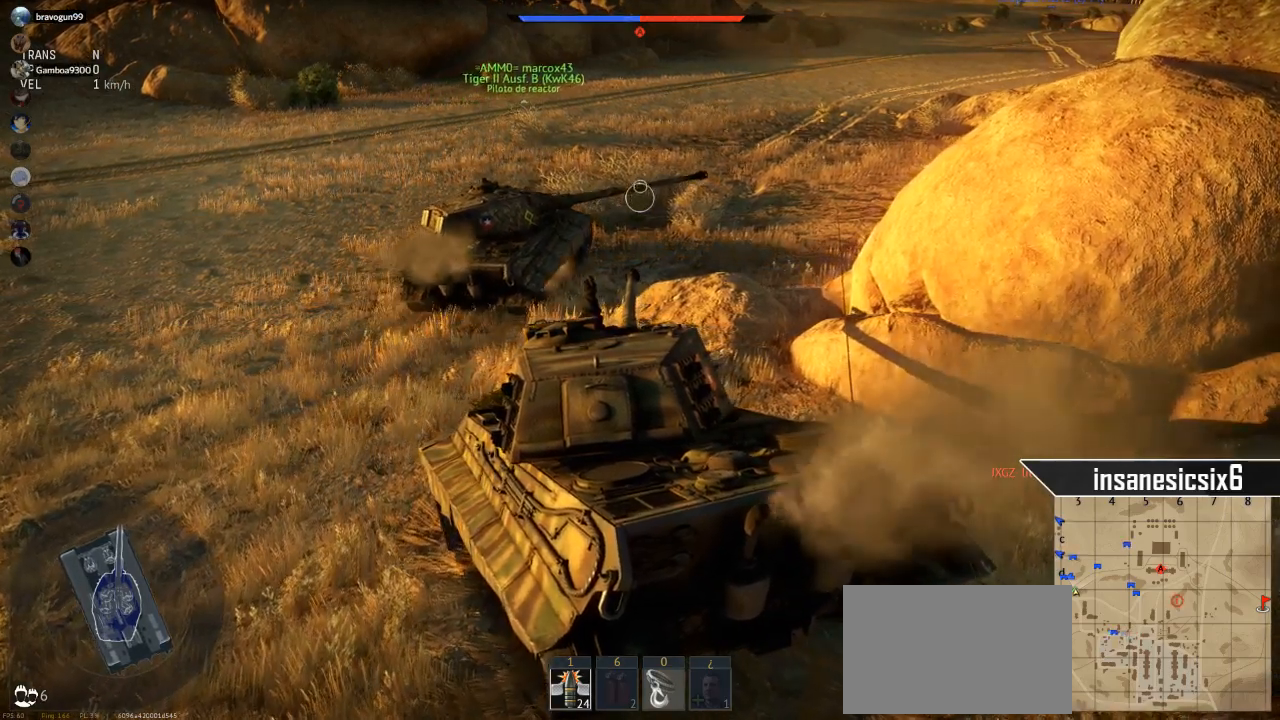
{"keys": ["a"], "mouse": [], "mouse_move": "still", "events": []}
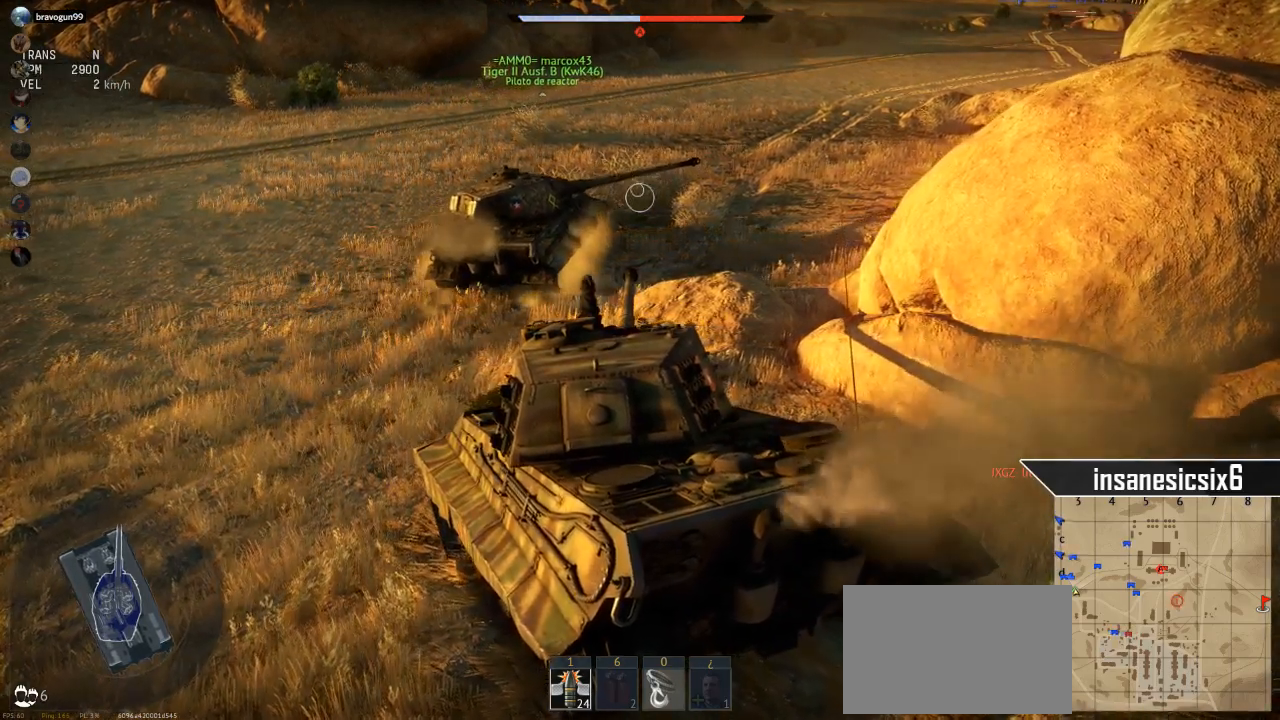
{"keys": ["a"], "mouse": [], "mouse_move": "still", "events": []}
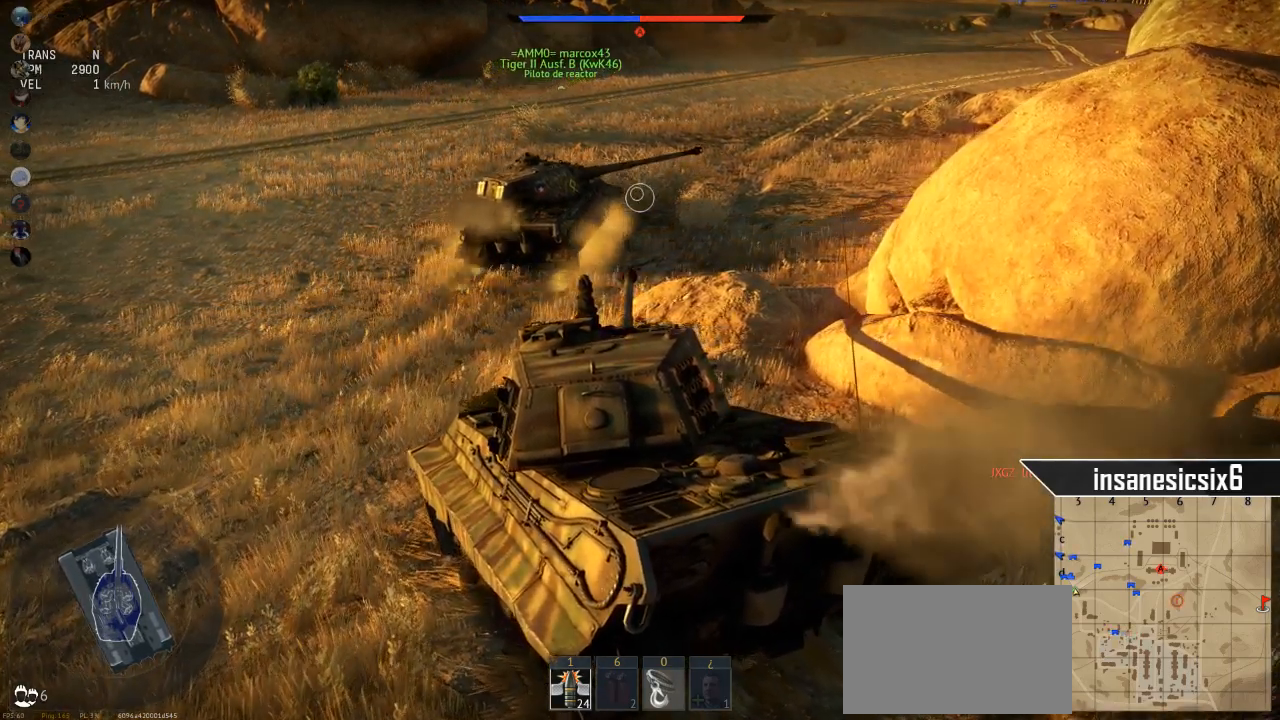
{"keys": ["a"], "mouse": [], "mouse_move": "still", "events": []}
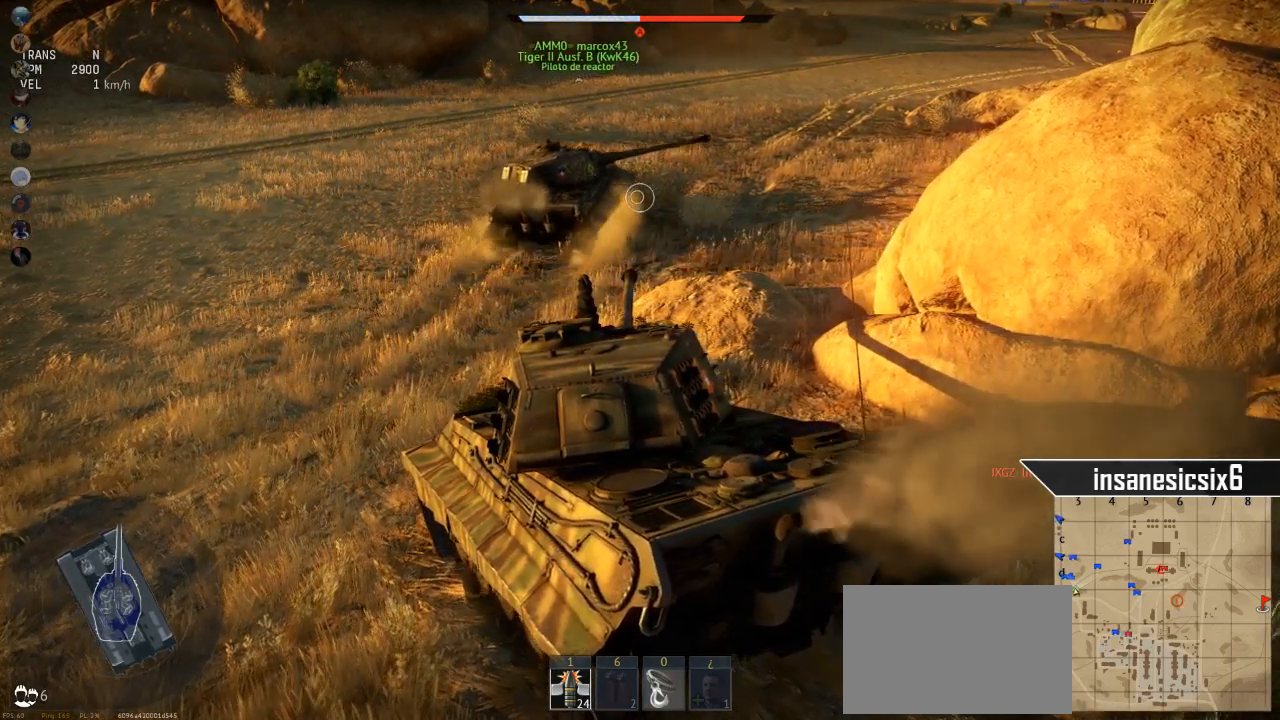
{"keys": ["a"], "mouse": [], "mouse_move": "still", "events": []}
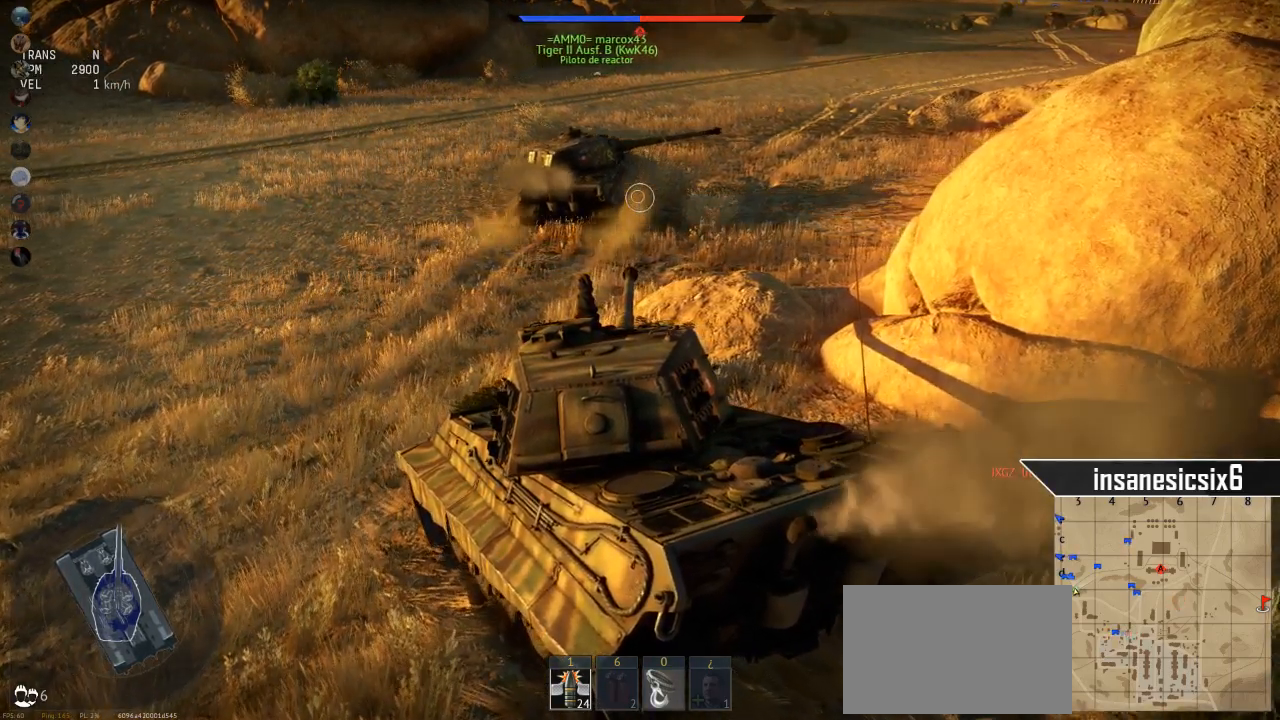
{"keys": ["a"], "mouse": [], "mouse_move": "still", "events": []}
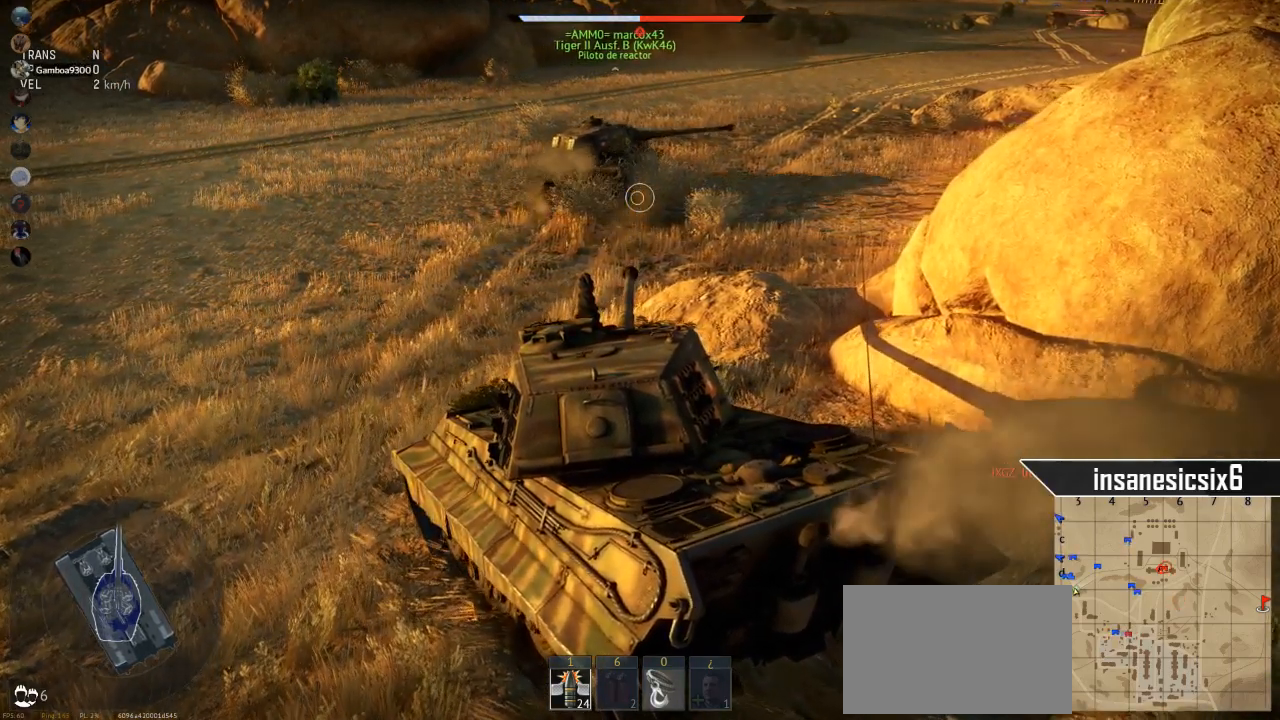
{"keys": ["a"], "mouse": [], "mouse_move": "still", "events": []}
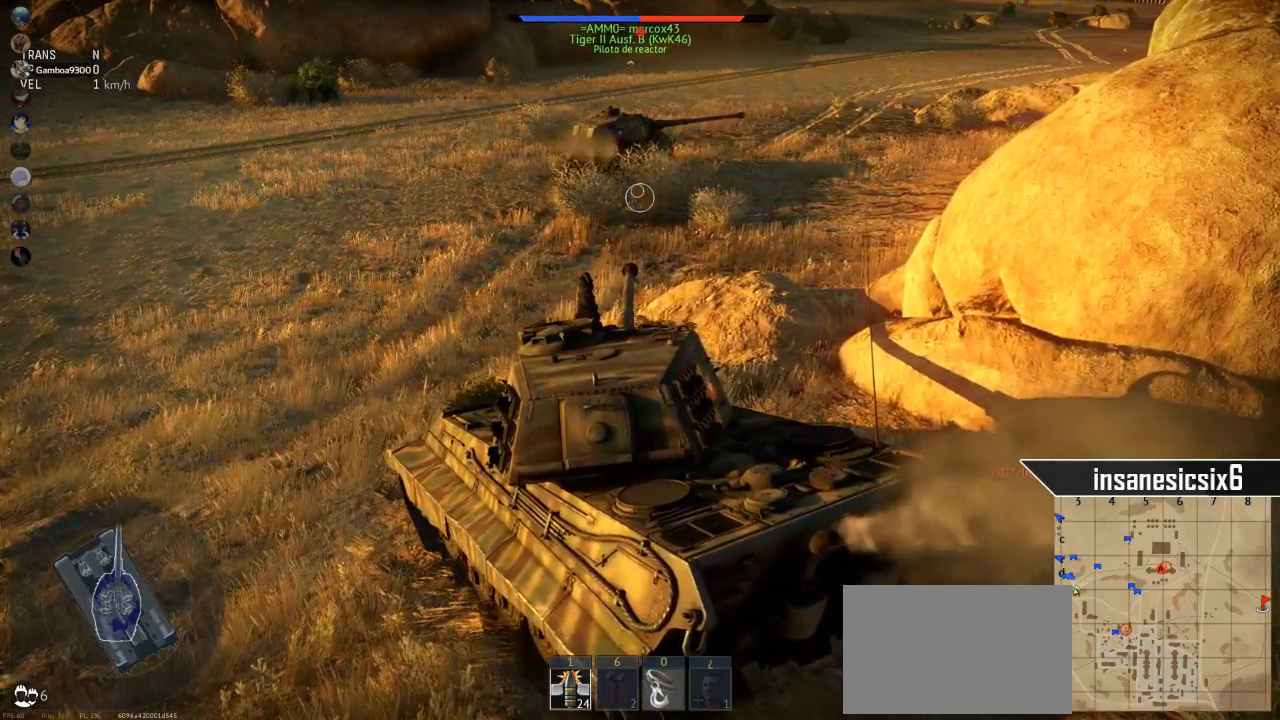
{"keys": ["a"], "mouse": [], "mouse_move": "still", "events": []}
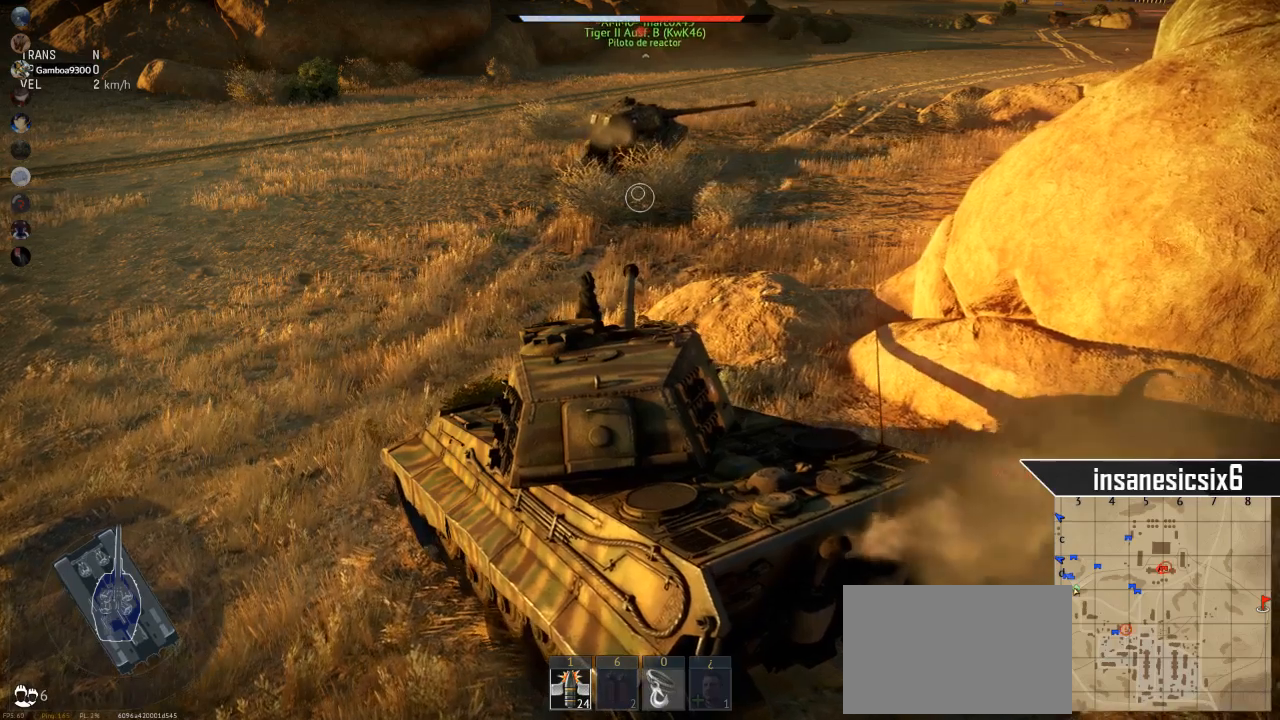
{"keys": ["a"], "mouse": [], "mouse_move": "still", "events": []}
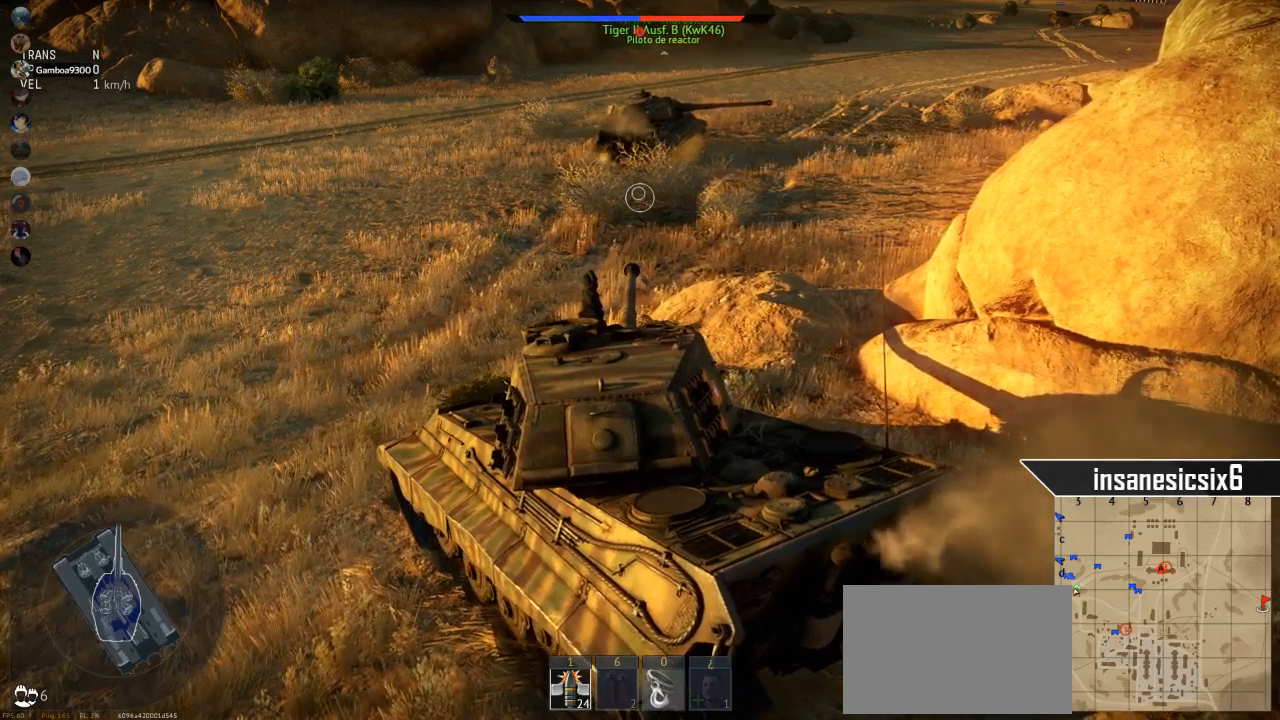
{"keys": ["w"], "mouse": [], "mouse_move": "still", "events": [[401, "w", "down"], [484, "a", "up"]]}
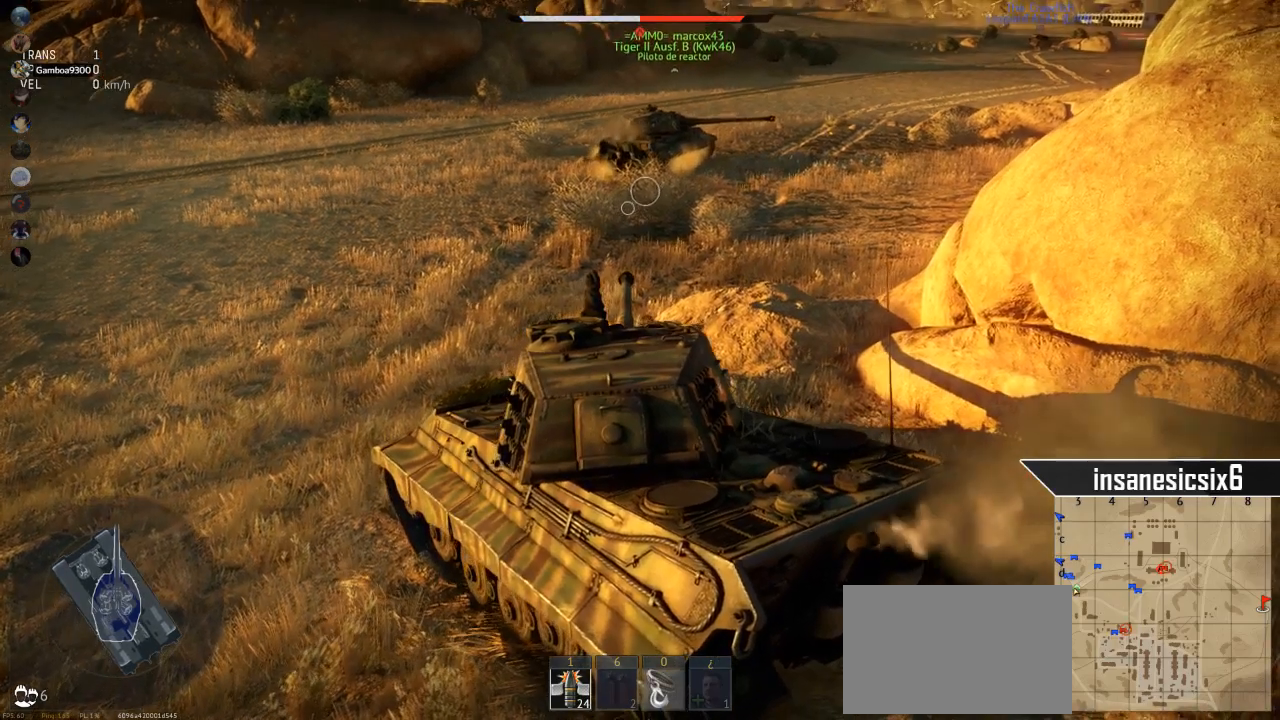
{"keys": ["w"], "mouse": [], "mouse_move": "still", "events": []}
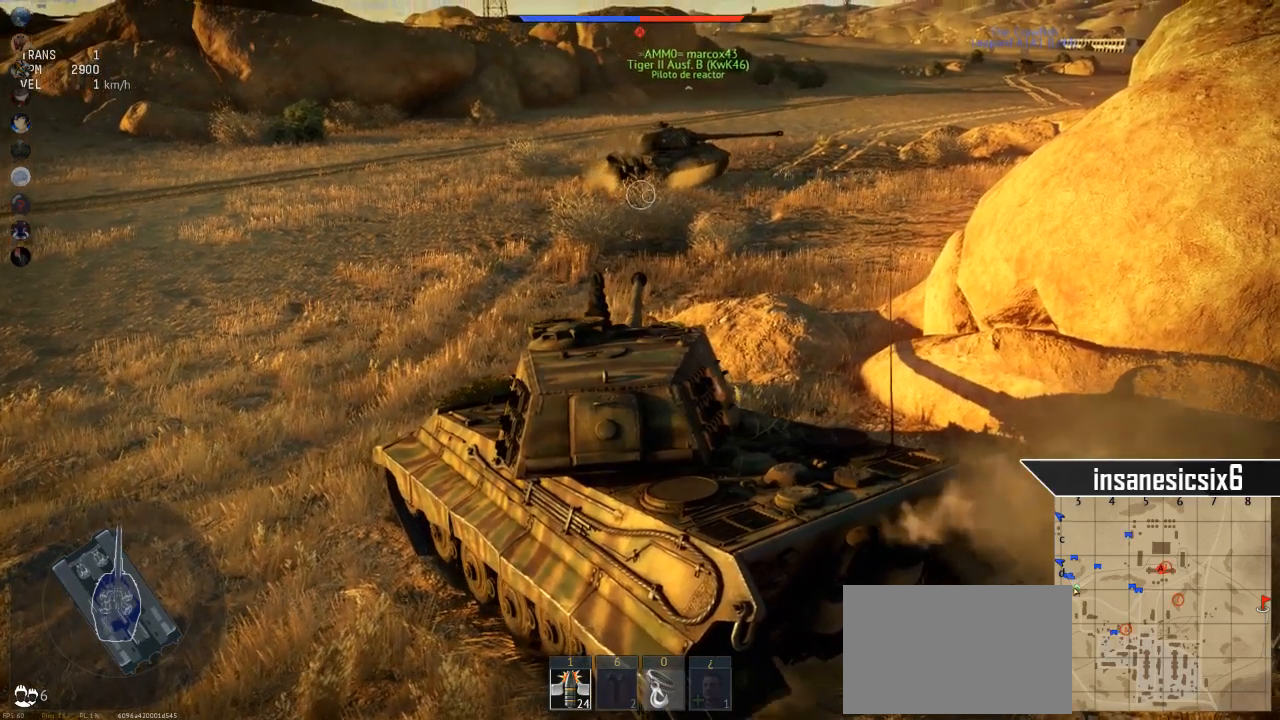
{"keys": ["w"], "mouse": [], "mouse_move": "still", "events": []}
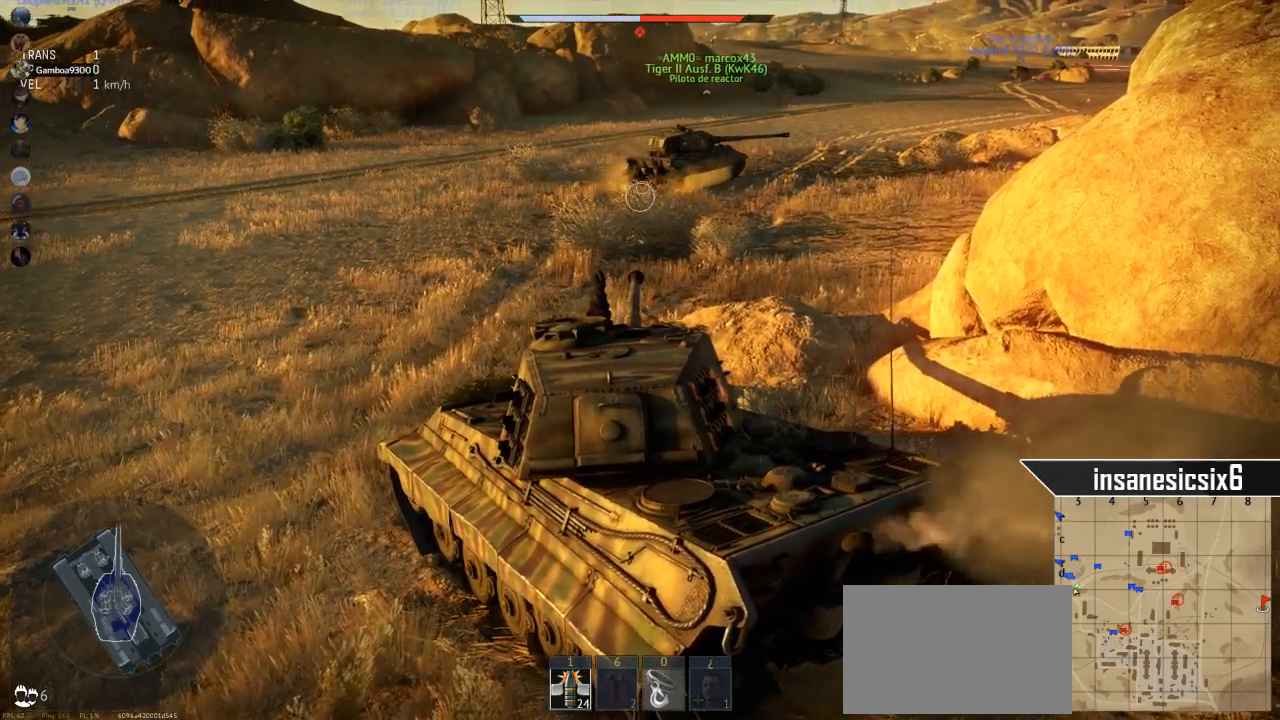
{"keys": ["w"], "mouse": [], "mouse_move": "still", "events": []}
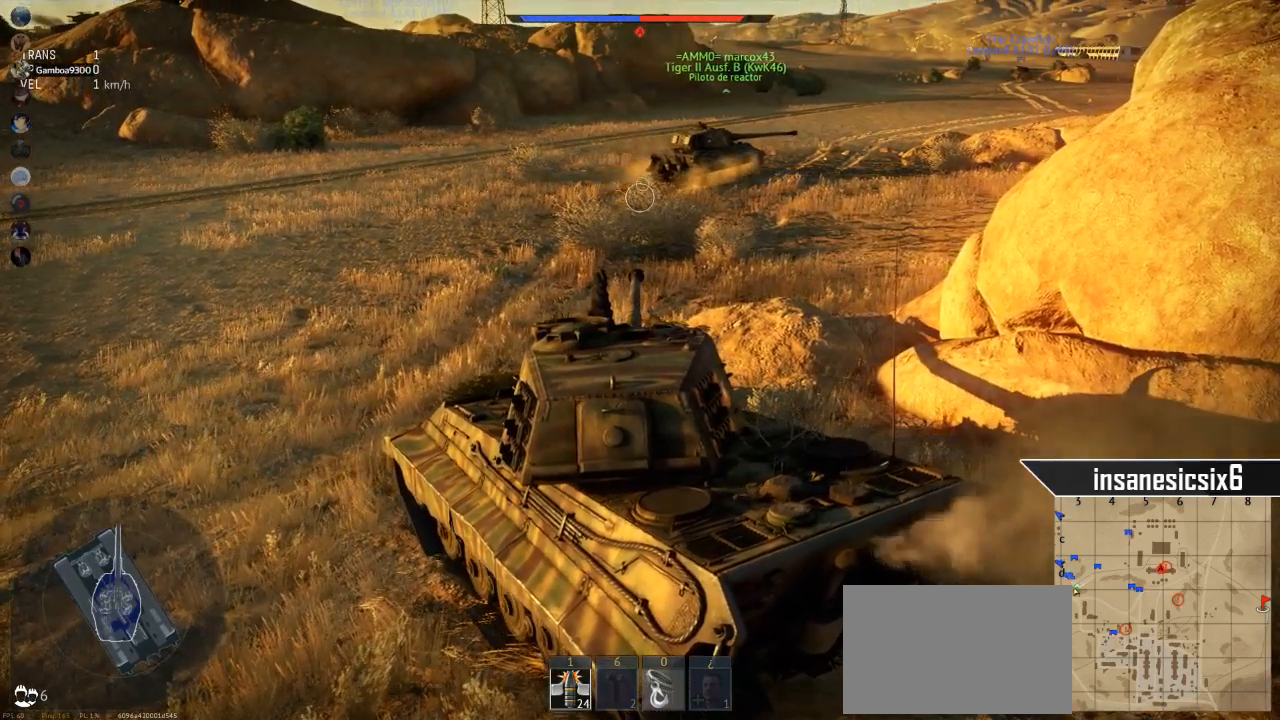
{"keys": ["w"], "mouse": [], "mouse_move": "still", "events": []}
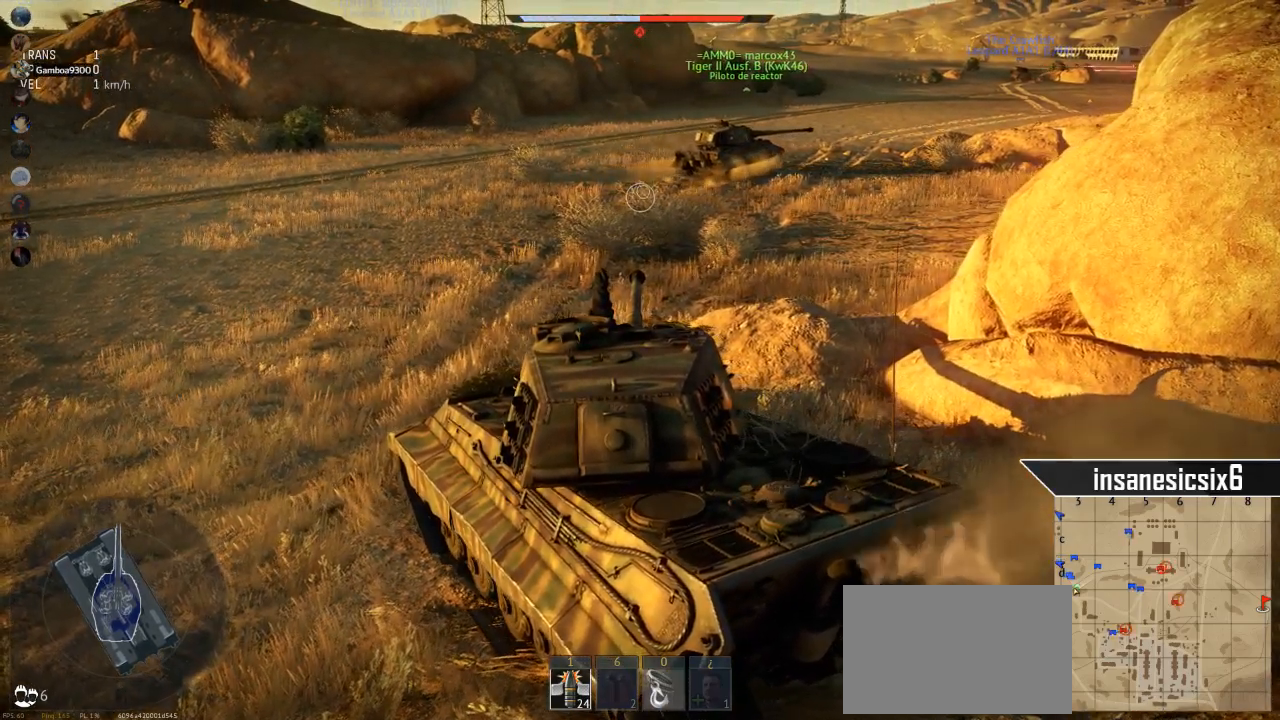
{"keys": ["w"], "mouse": [], "mouse_move": "still", "events": []}
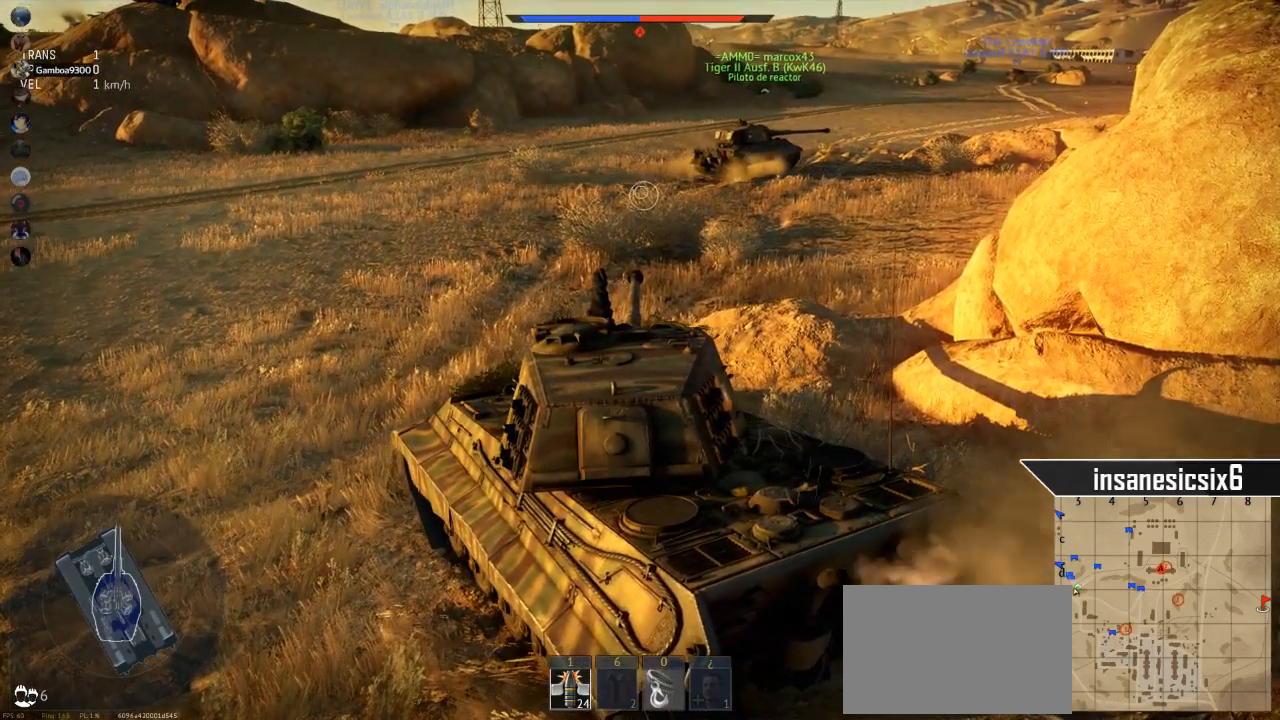
{"keys": ["w"], "mouse": [], "mouse_move": "still", "events": []}
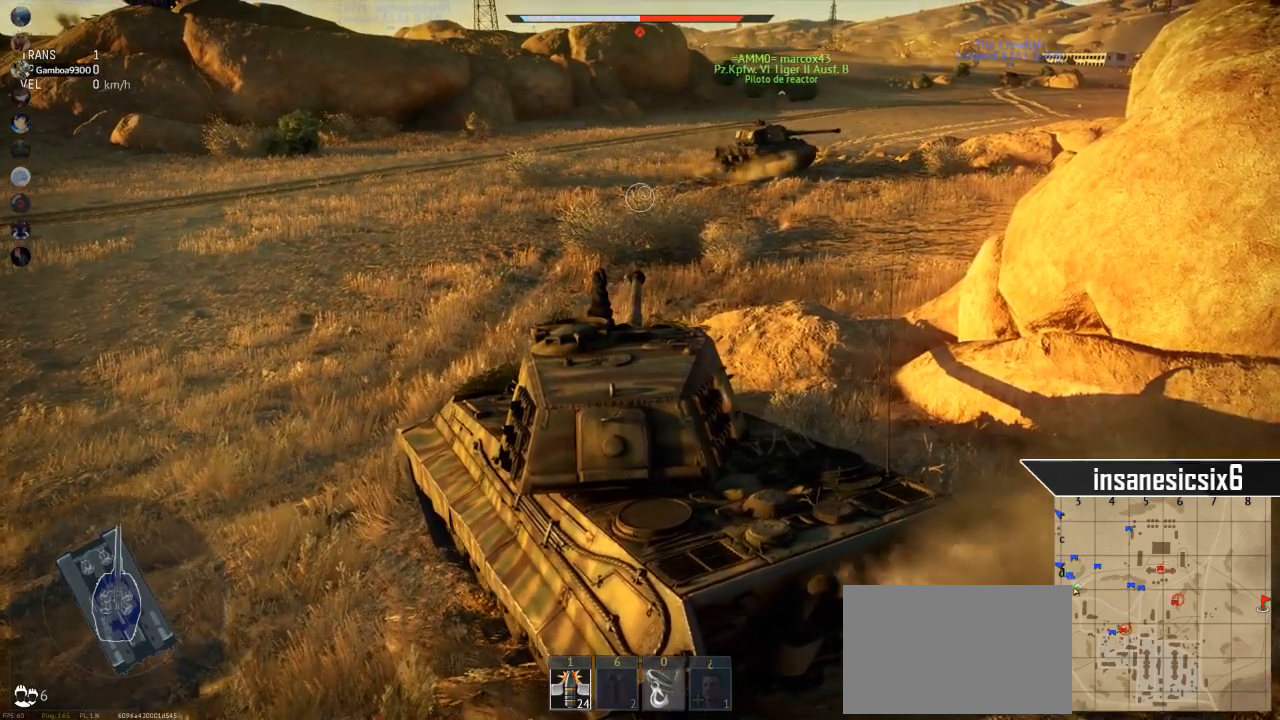
{"keys": ["w"], "mouse": [], "mouse_move": "still", "events": []}
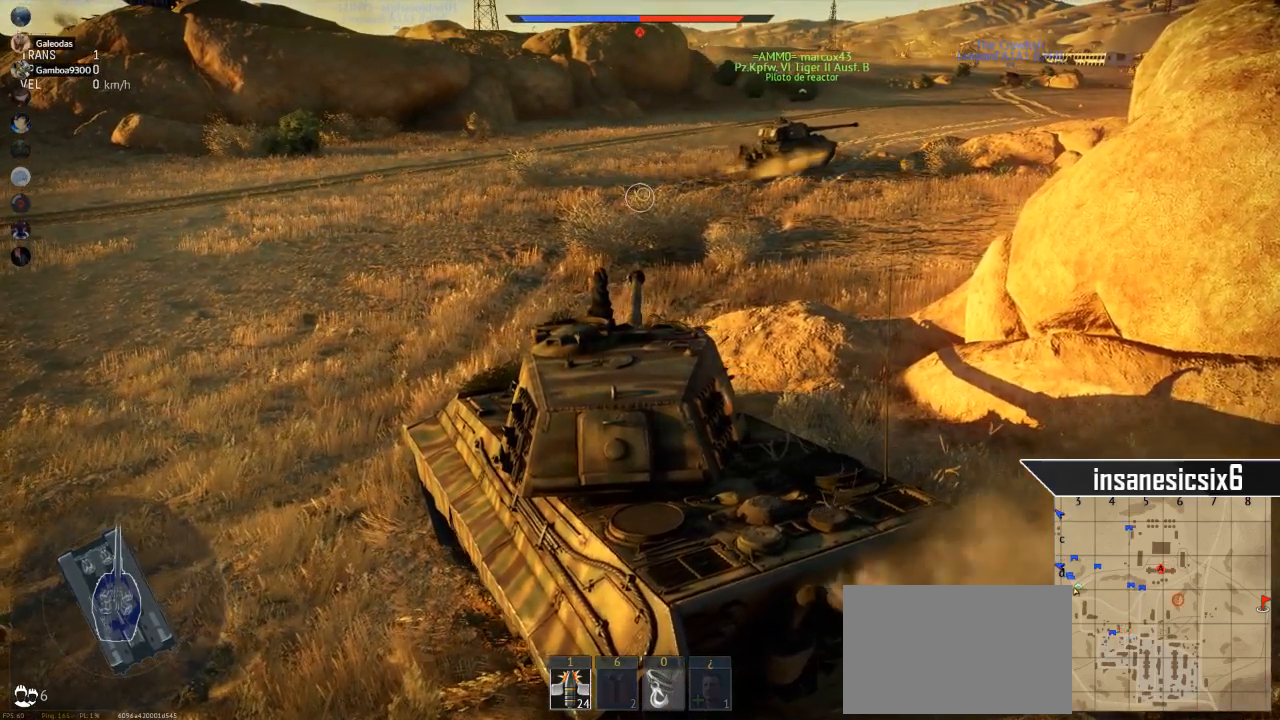
{"keys": ["w"], "mouse": [], "mouse_move": "still", "events": []}
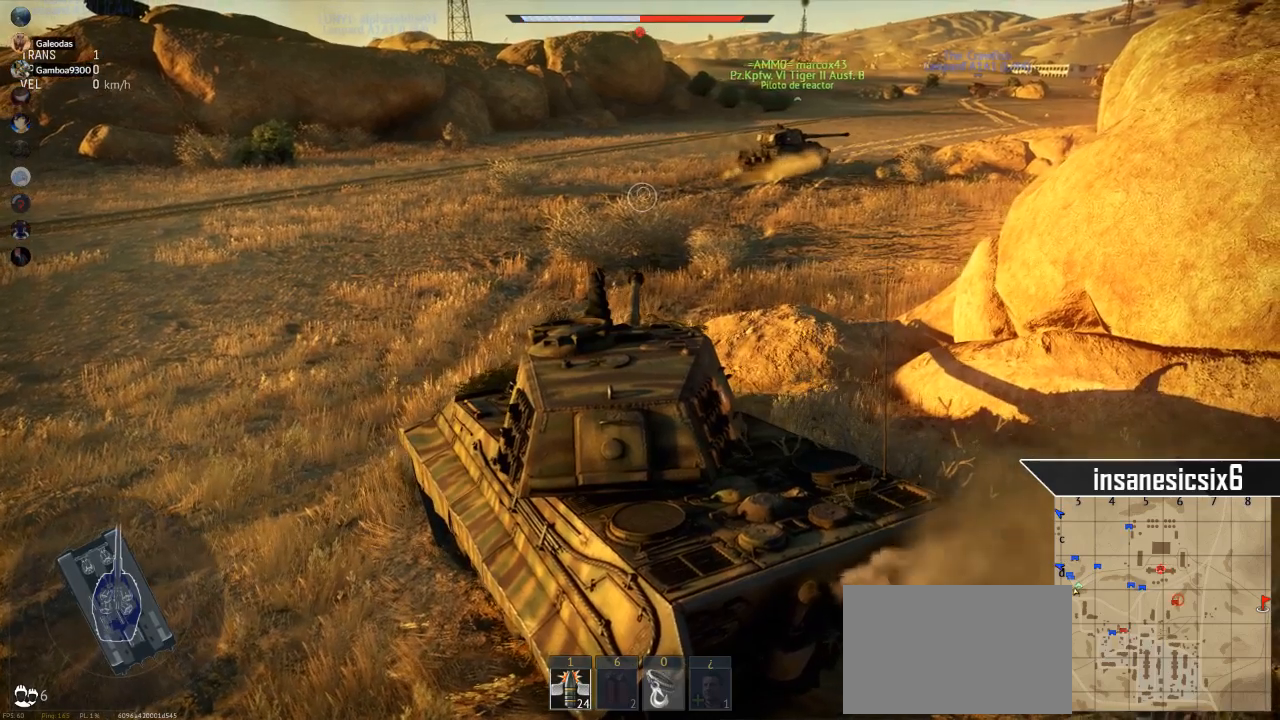
{"keys": ["s"], "mouse": [], "mouse_move": "left", "events": [[167, "w", "up"], [267, "s", "down"]]}
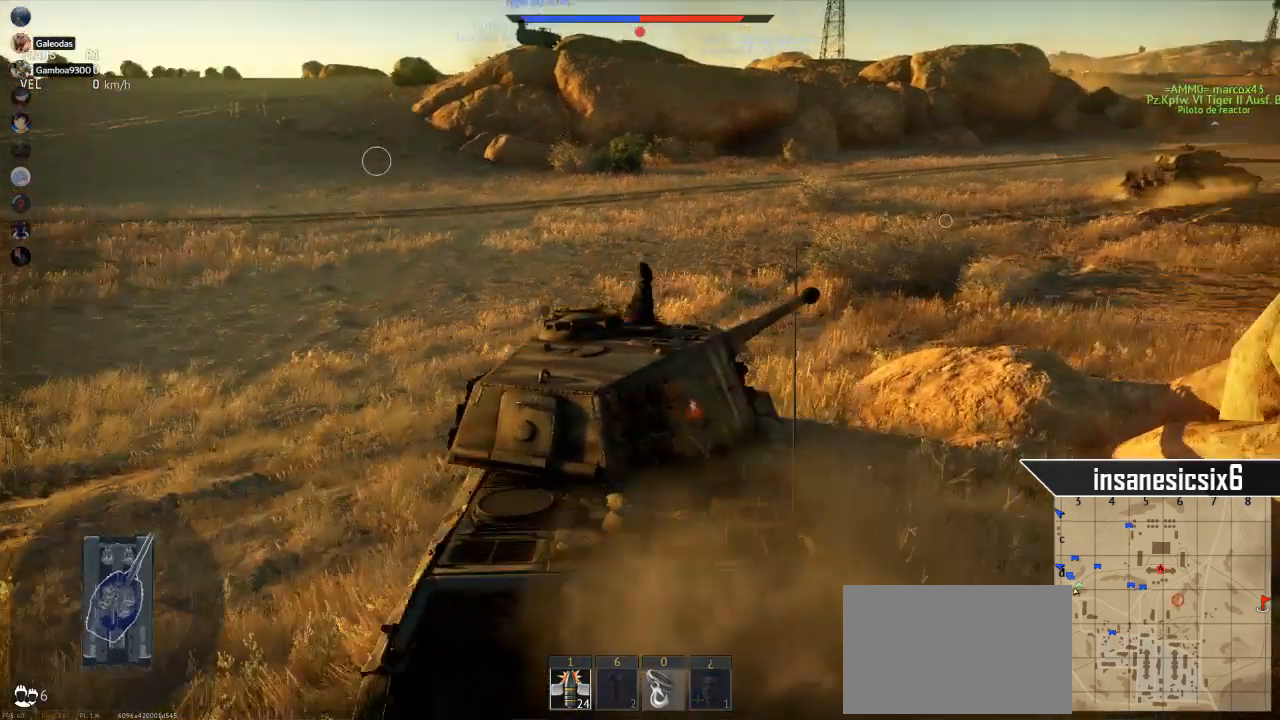
{"keys": ["s"], "mouse": [], "mouse_move": "down-right", "events": []}
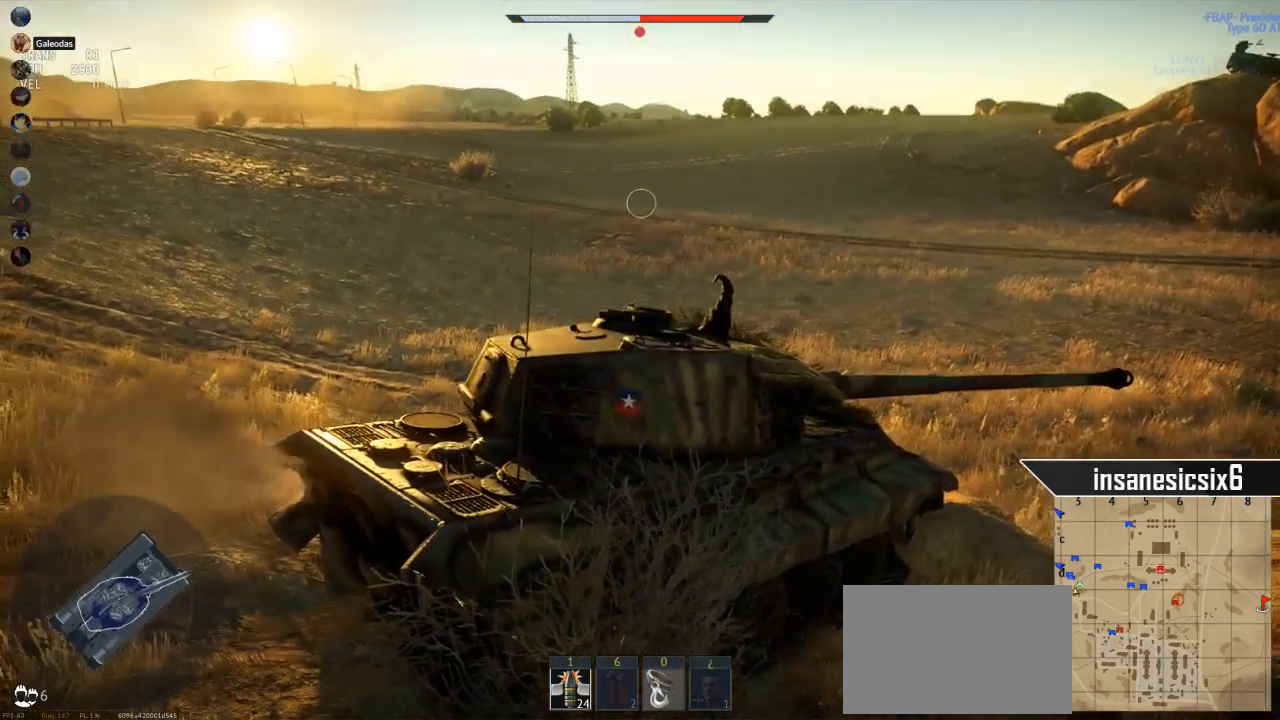
{"keys": ["s"], "mouse": [], "mouse_move": "still", "events": []}
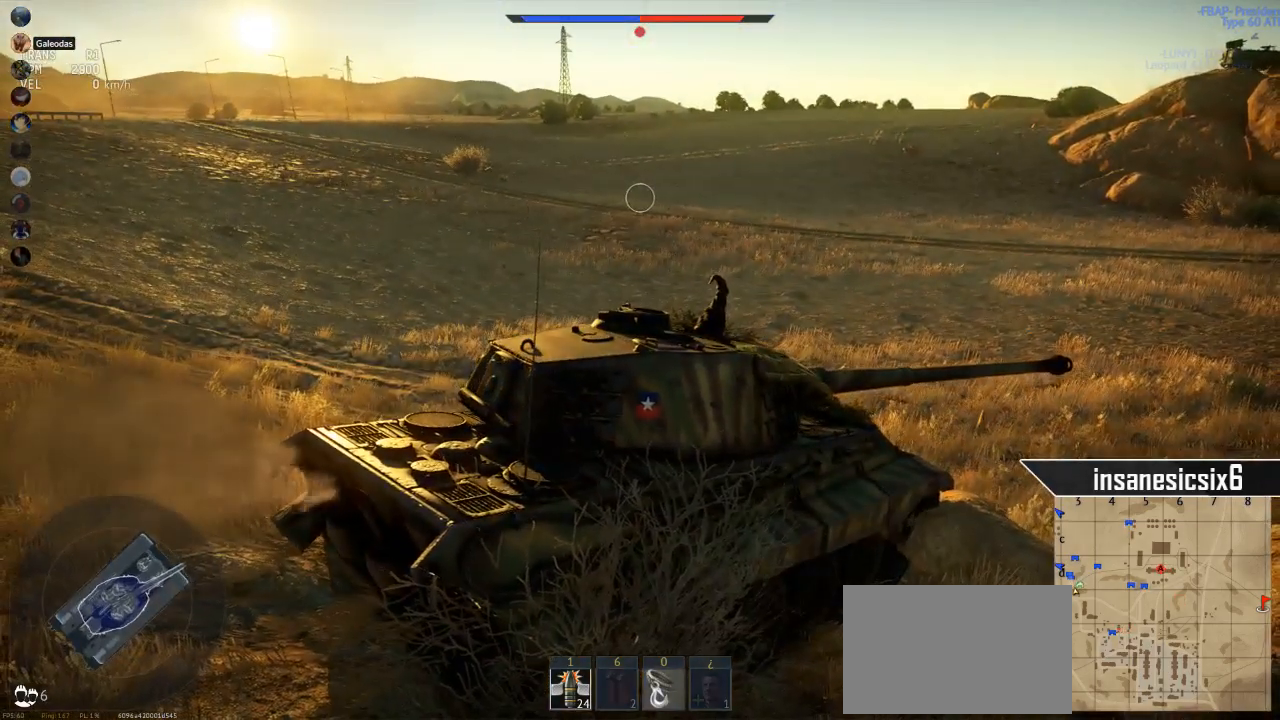
{"keys": ["s"], "mouse": [], "mouse_move": "still", "events": []}
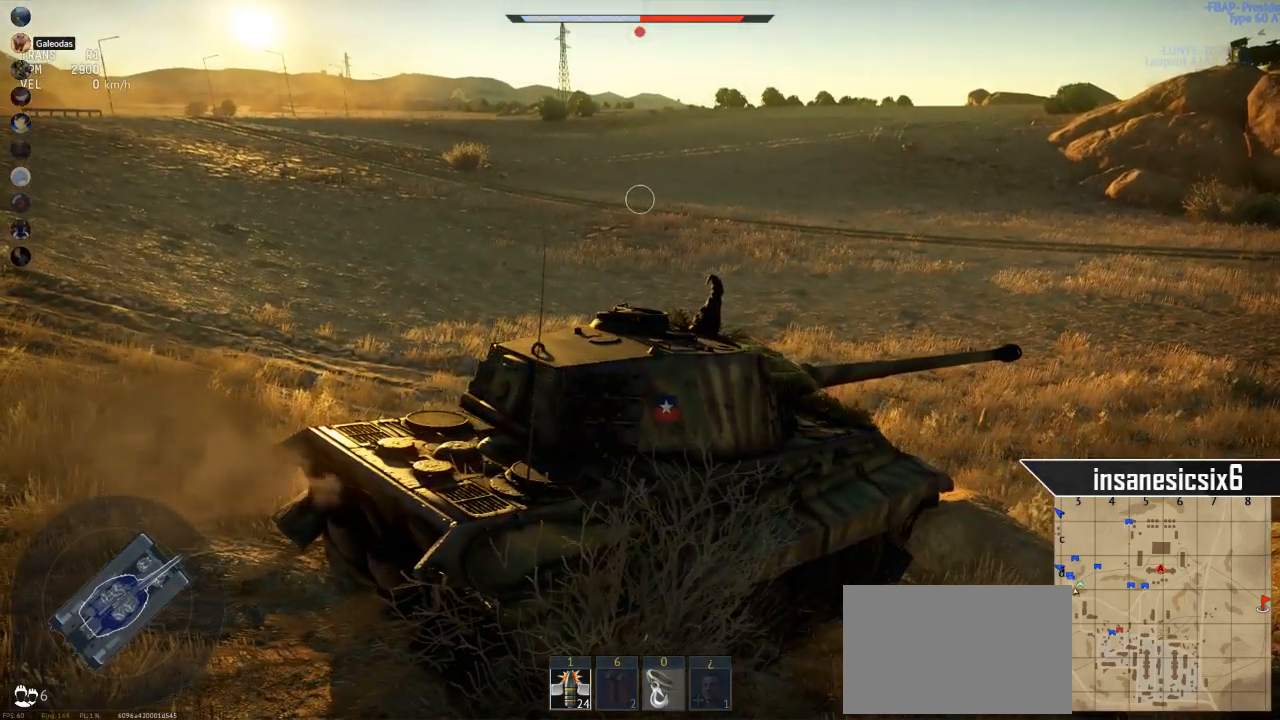
{"keys": ["s"], "mouse": [], "mouse_move": "still", "events": []}
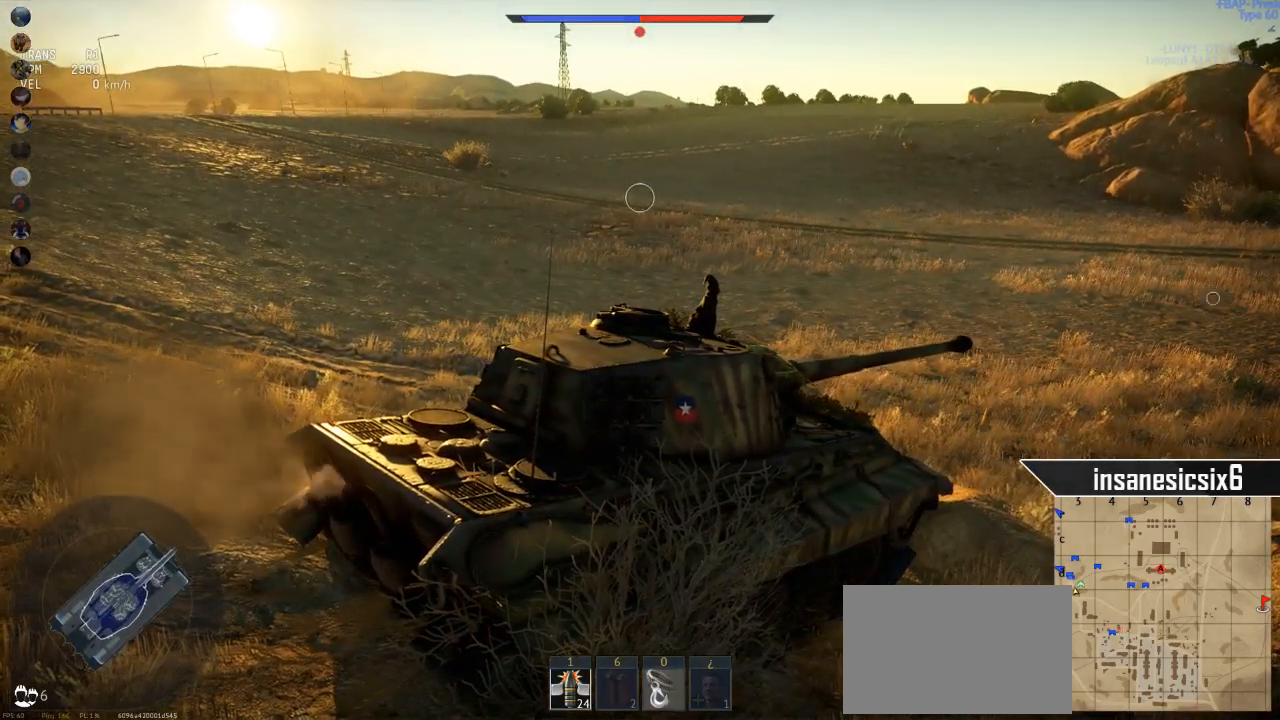
{"keys": ["s"], "mouse": [], "mouse_move": "still", "events": []}
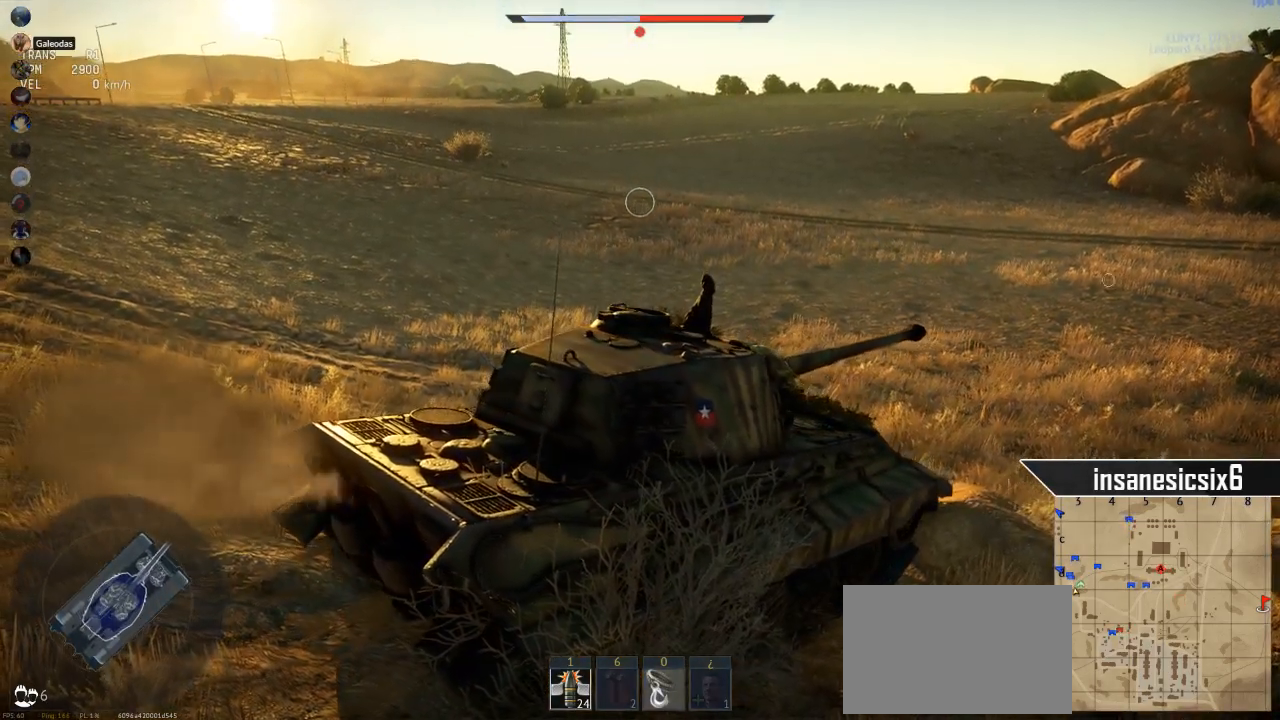
{"keys": ["s"], "mouse": [], "mouse_move": "still", "events": []}
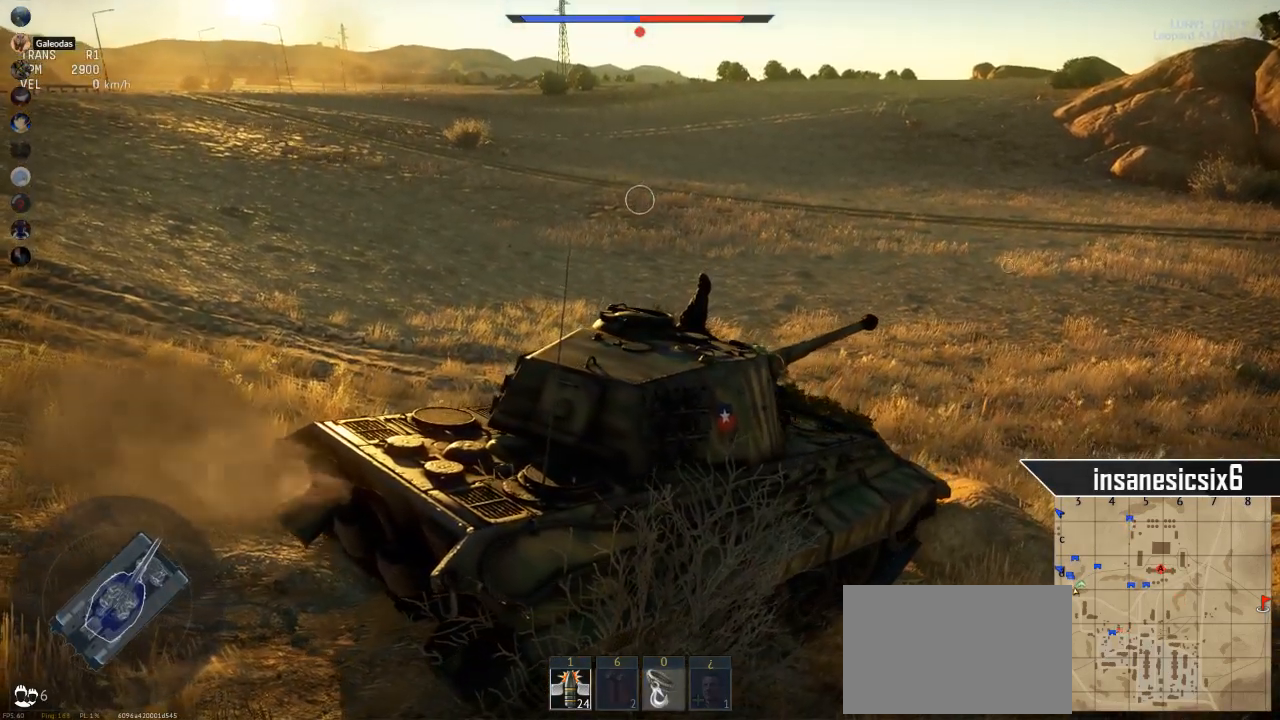
{"keys": ["s"], "mouse": [], "mouse_move": "still", "events": []}
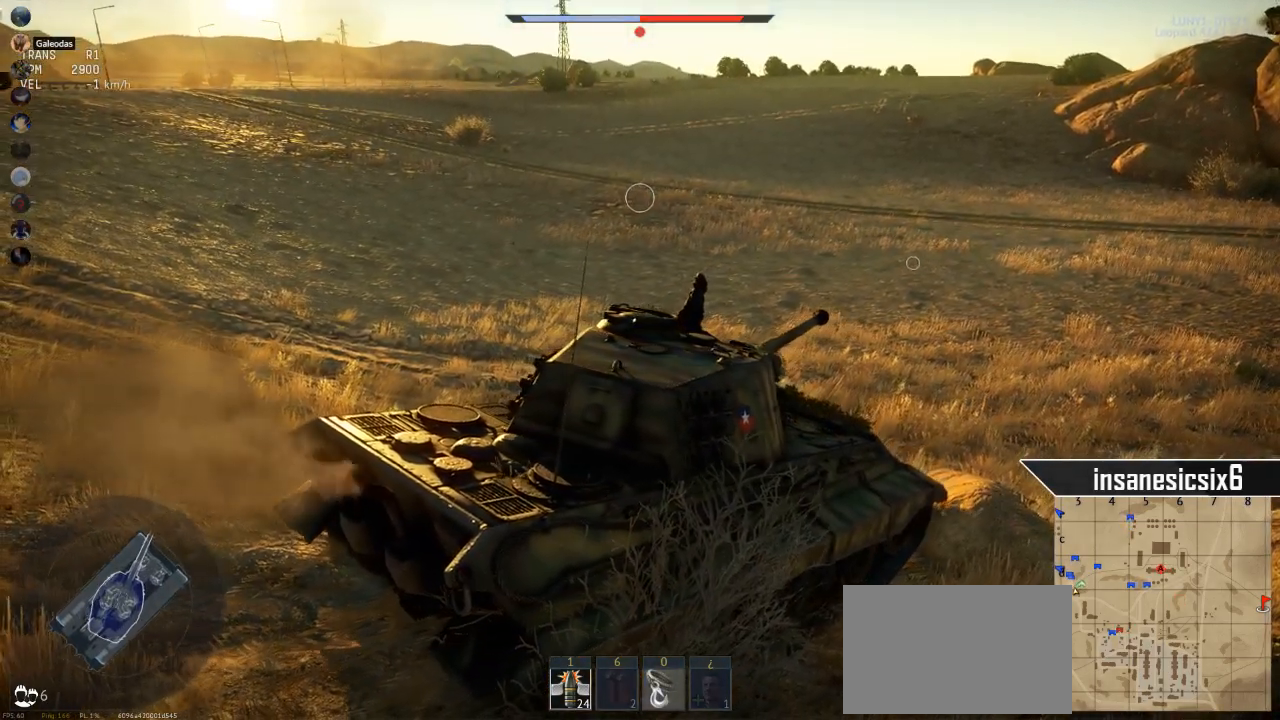
{"keys": ["s"], "mouse": [], "mouse_move": "still", "events": []}
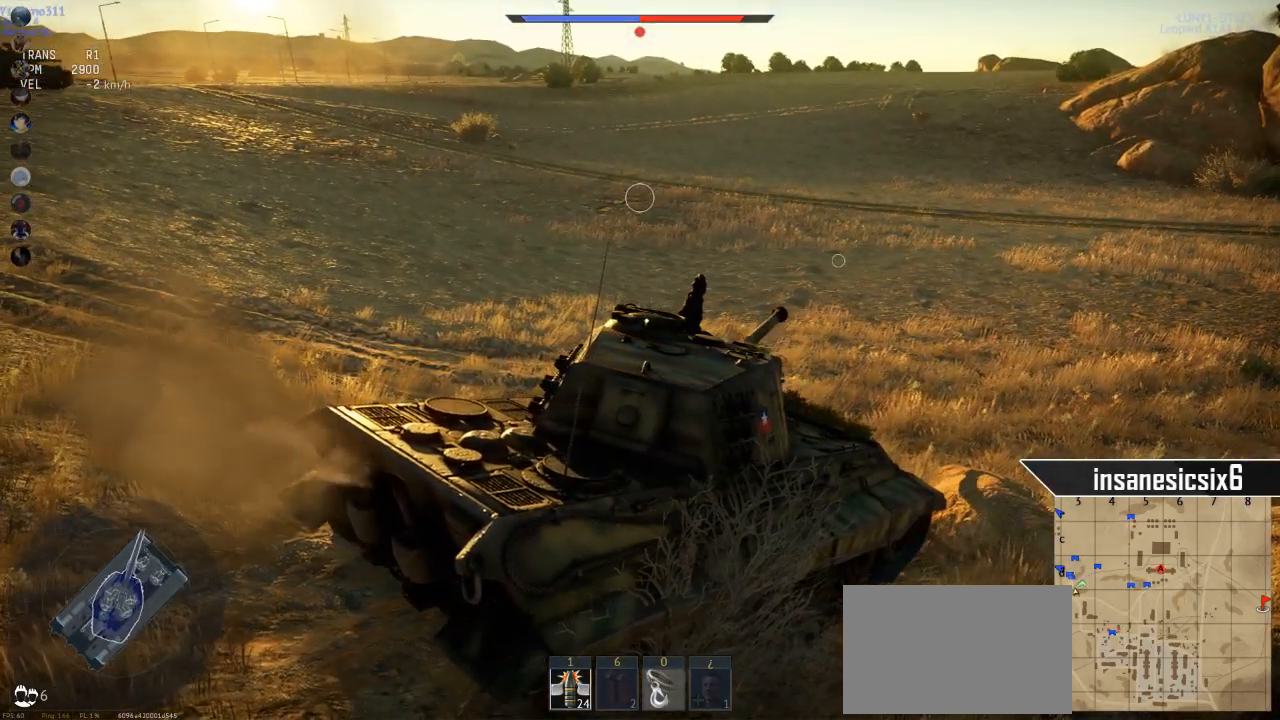
{"keys": ["d", "s"], "mouse": [], "mouse_move": "still", "events": [[117, "d", "down"]]}
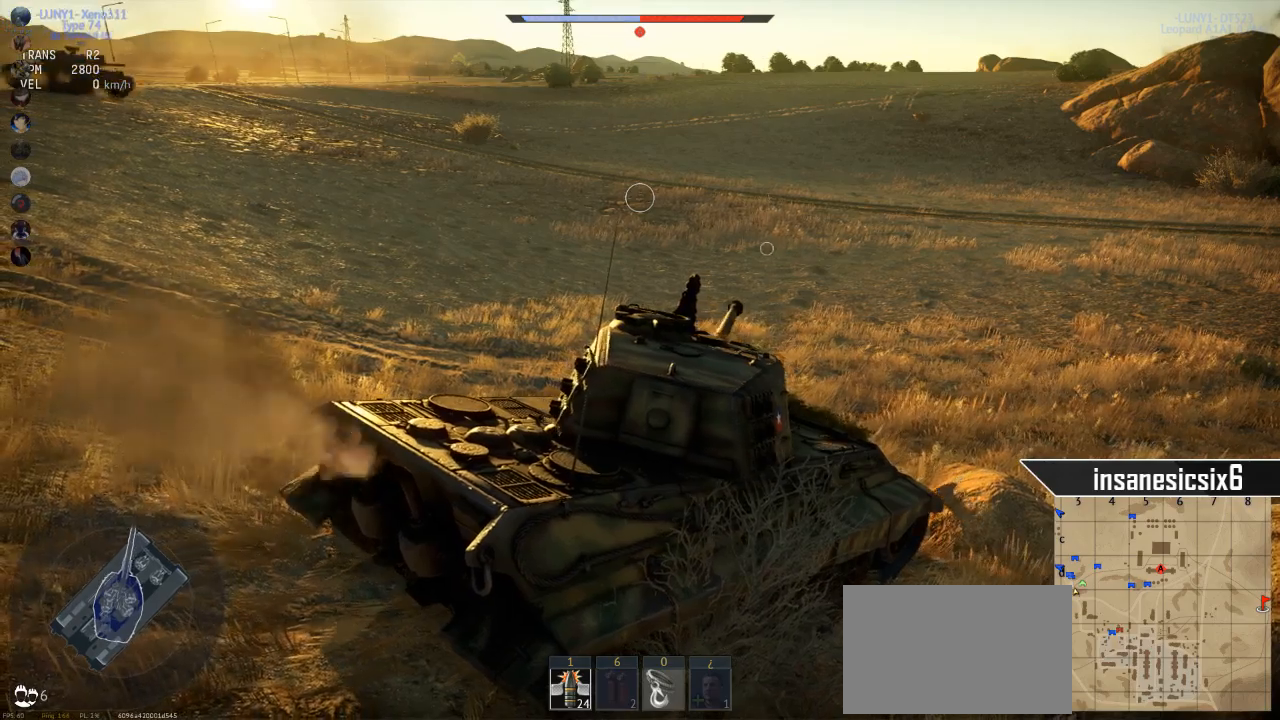
{"keys": ["d", "s"], "mouse": [], "mouse_move": "still", "events": []}